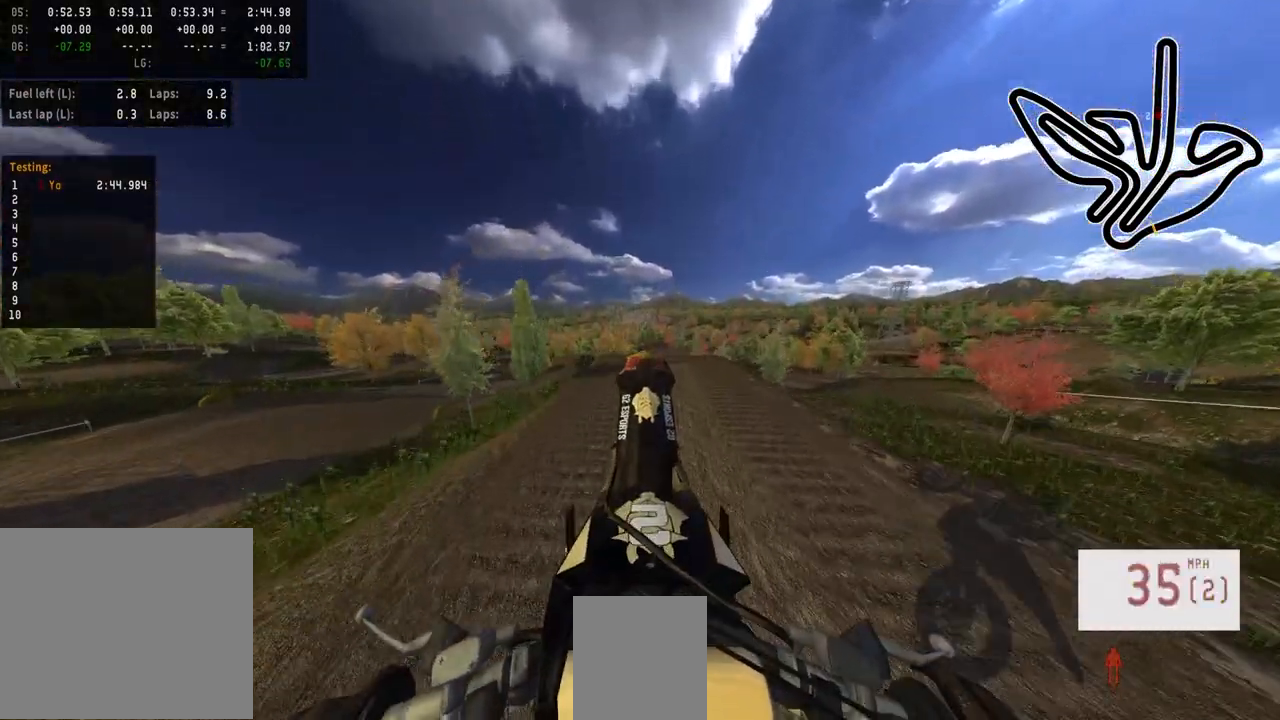
Gameplay with a controller (PlayStation layout); each line is a JSON object with the inputs held at the frame after it. "events" lists button and stick changes between this image and that frame as [ms after this image, input, new state], when the widget could be followed in between.
{"buttons": ["L2"], "left_stick": "up", "right_stick": "up", "events": [[150, "R2", "up"], [300, "right_stick", "center"], [383, "L2", "down"], [417, "left_stick", "up"], [500, "right_stick", "up"]]}
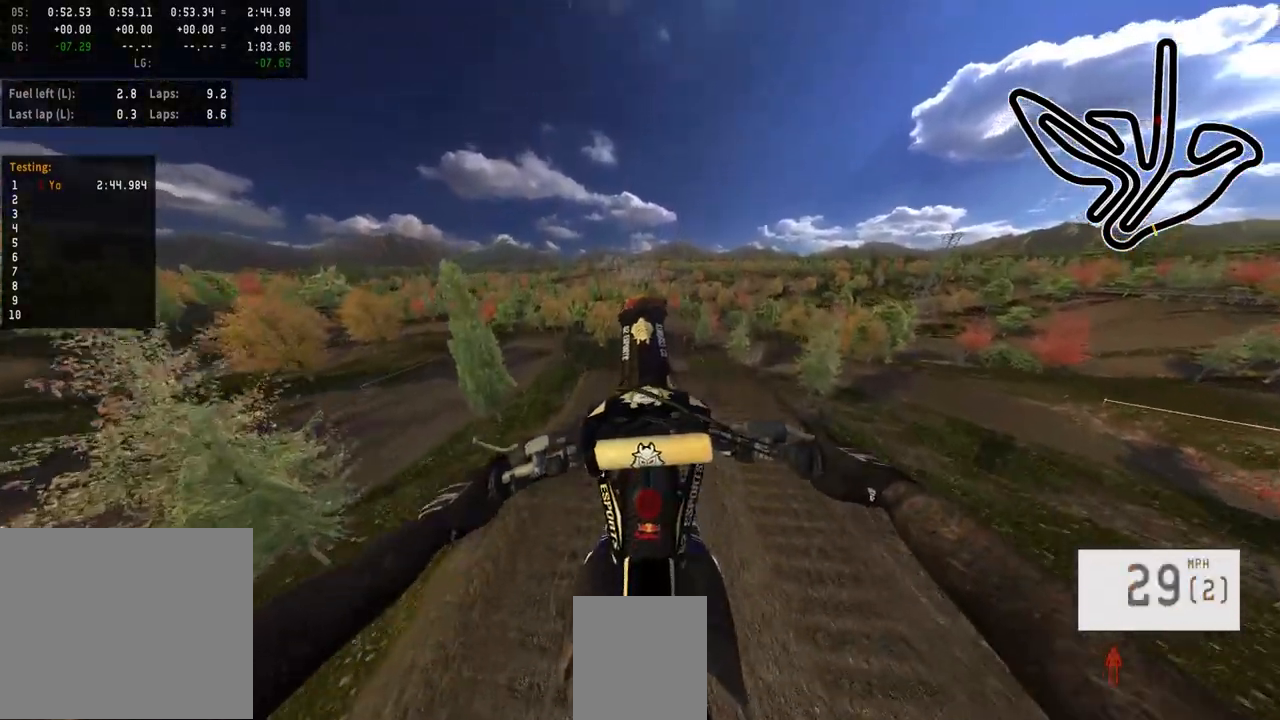
{"buttons": [], "left_stick": "center", "right_stick": "up", "events": [[350, "L2", "up"], [417, "left_stick", "center"]]}
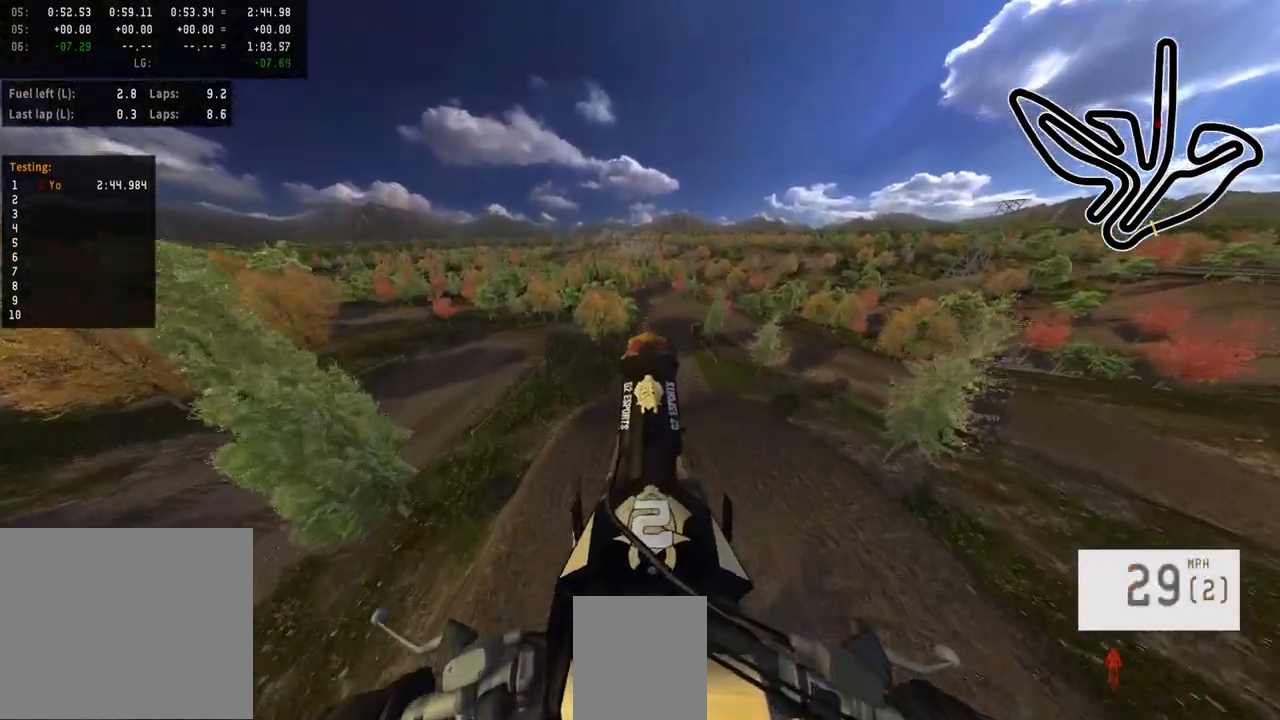
{"buttons": [], "left_stick": "up-right", "right_stick": "up", "events": [[67, "right_stick", "center"], [100, "left_stick", "up-right"], [400, "right_stick", "up"]]}
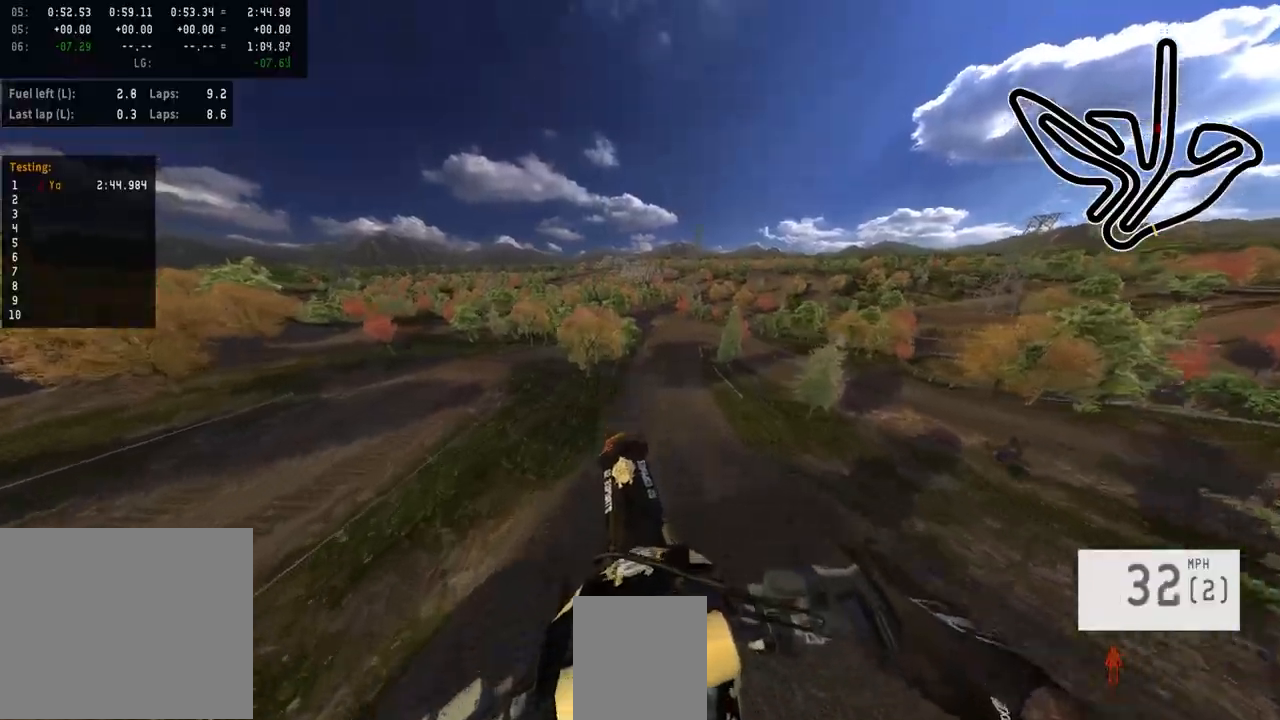
{"buttons": ["R2"], "left_stick": "center", "right_stick": "up", "events": [[17, "R2", "down"], [17, "left_stick", "center"]]}
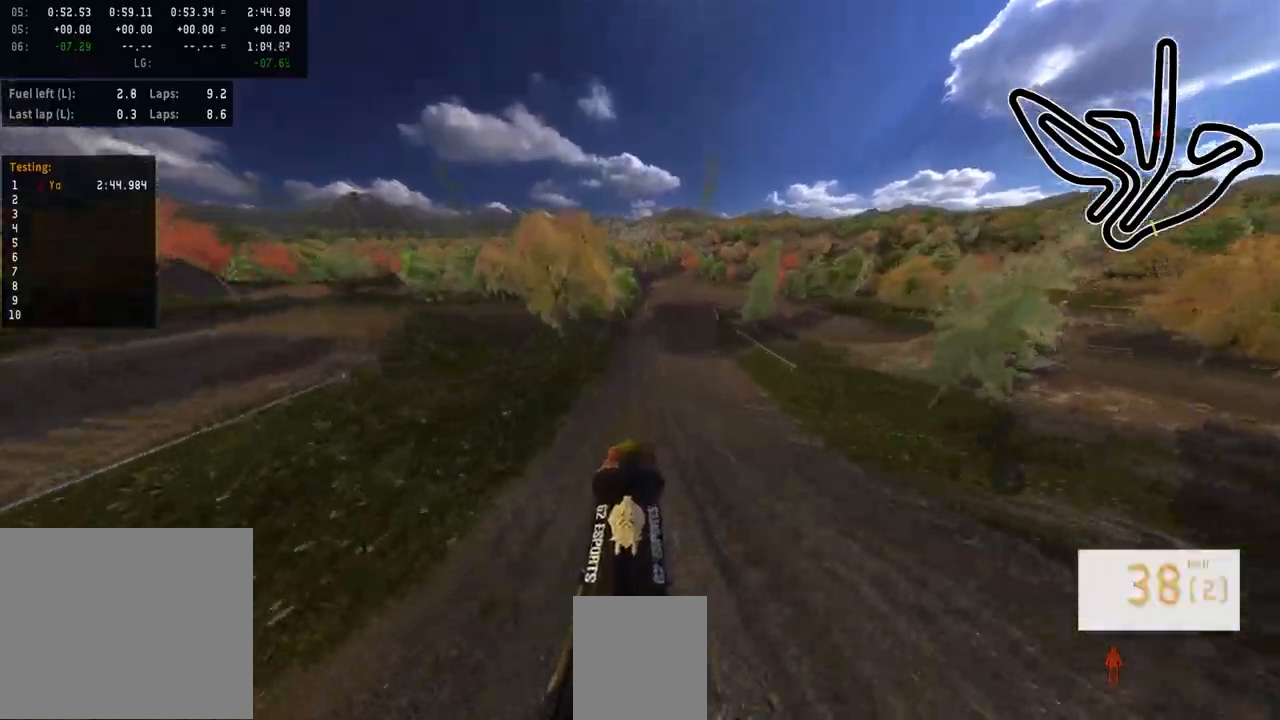
{"buttons": ["R2"], "left_stick": "center", "right_stick": "center", "events": [[17, "left_stick", "left"], [100, "left_stick", "center"], [150, "right_stick", "center"]]}
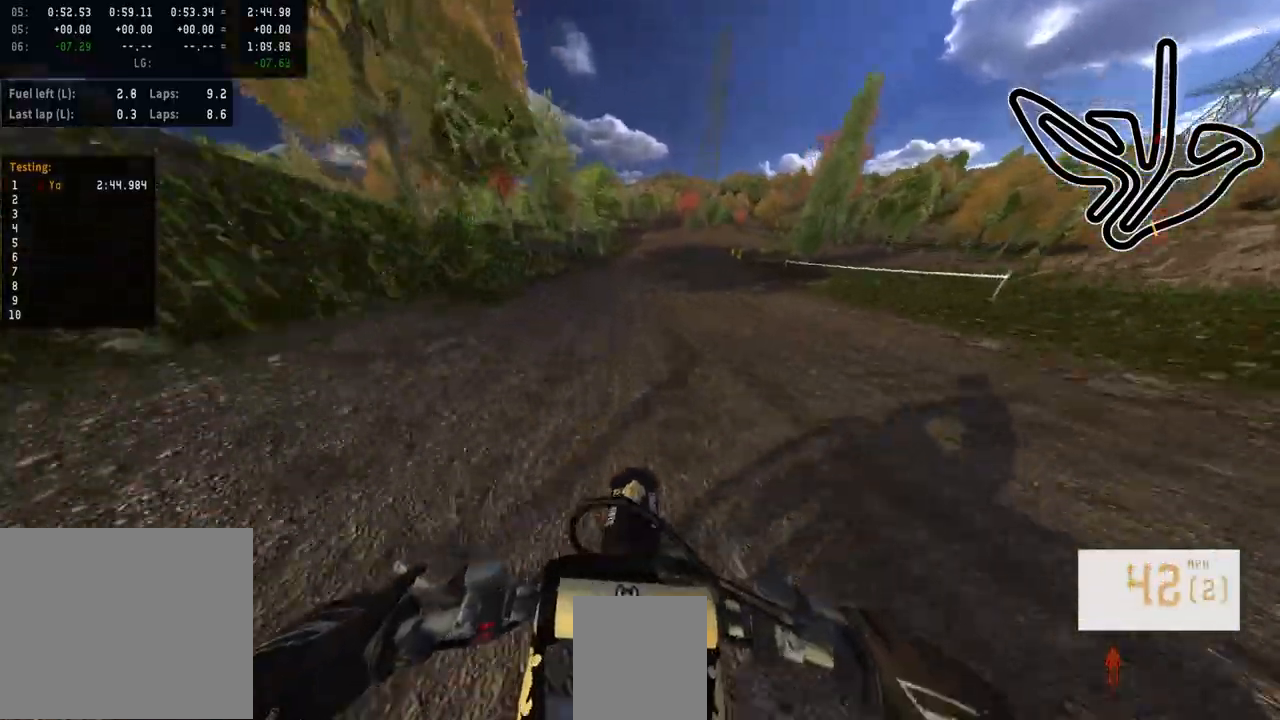
{"buttons": ["R2"], "left_stick": "center", "right_stick": "center", "events": [[67, "R3", "down"], [150, "R3", "up"]]}
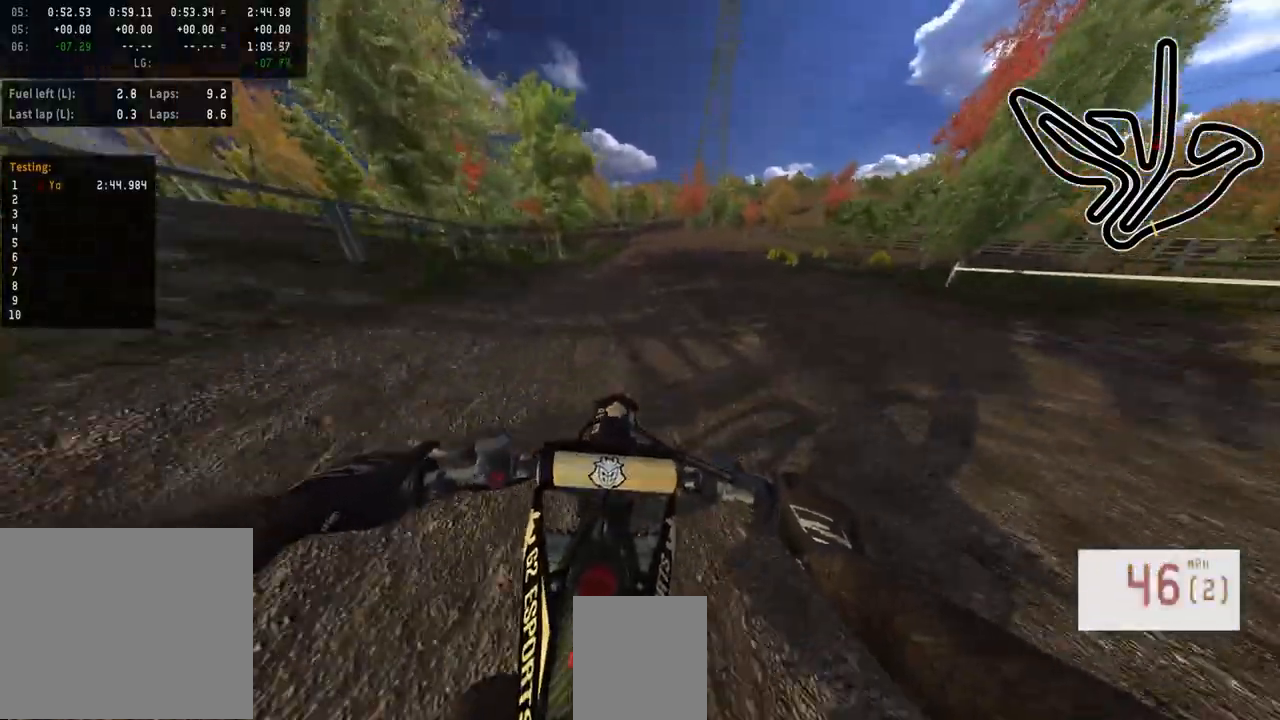
{"buttons": ["L2"], "left_stick": "center", "right_stick": "center", "events": [[100, "left_stick", "right"], [167, "left_stick", "center"], [300, "R2", "up"], [417, "L2", "down"]]}
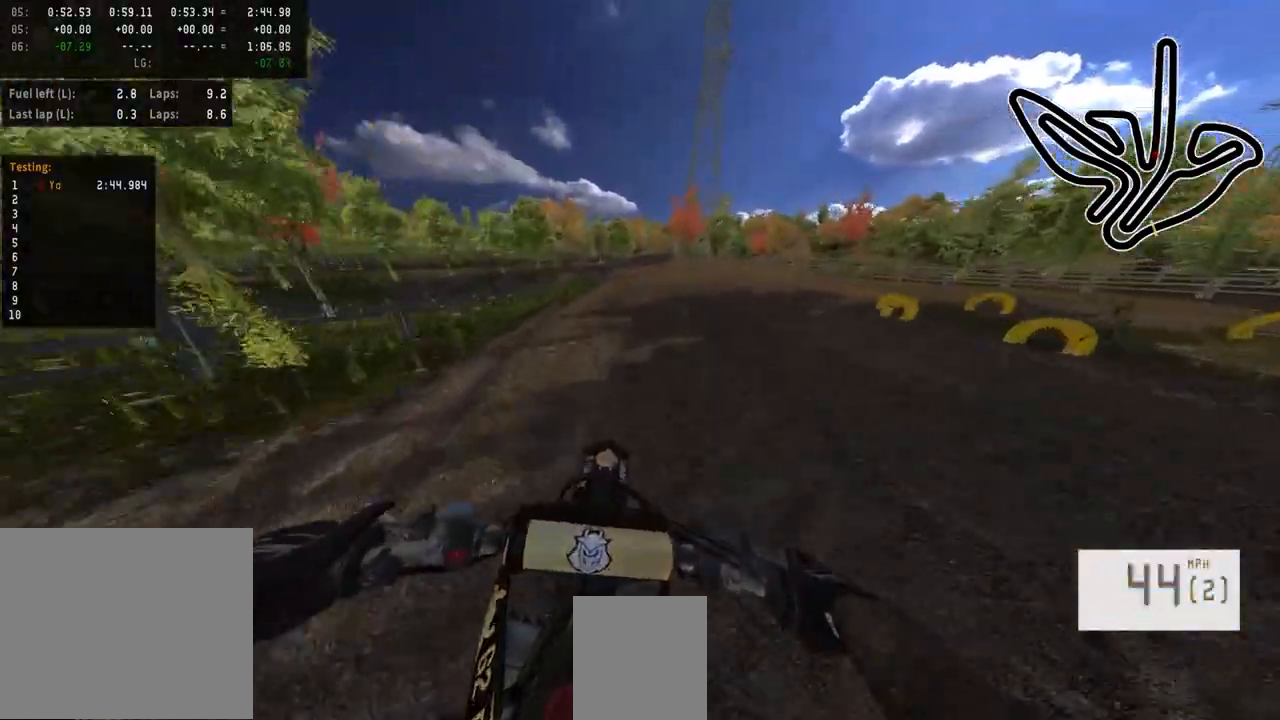
{"buttons": [], "left_stick": "right", "right_stick": "center", "events": [[200, "left_stick", "right"], [300, "L2", "up"]]}
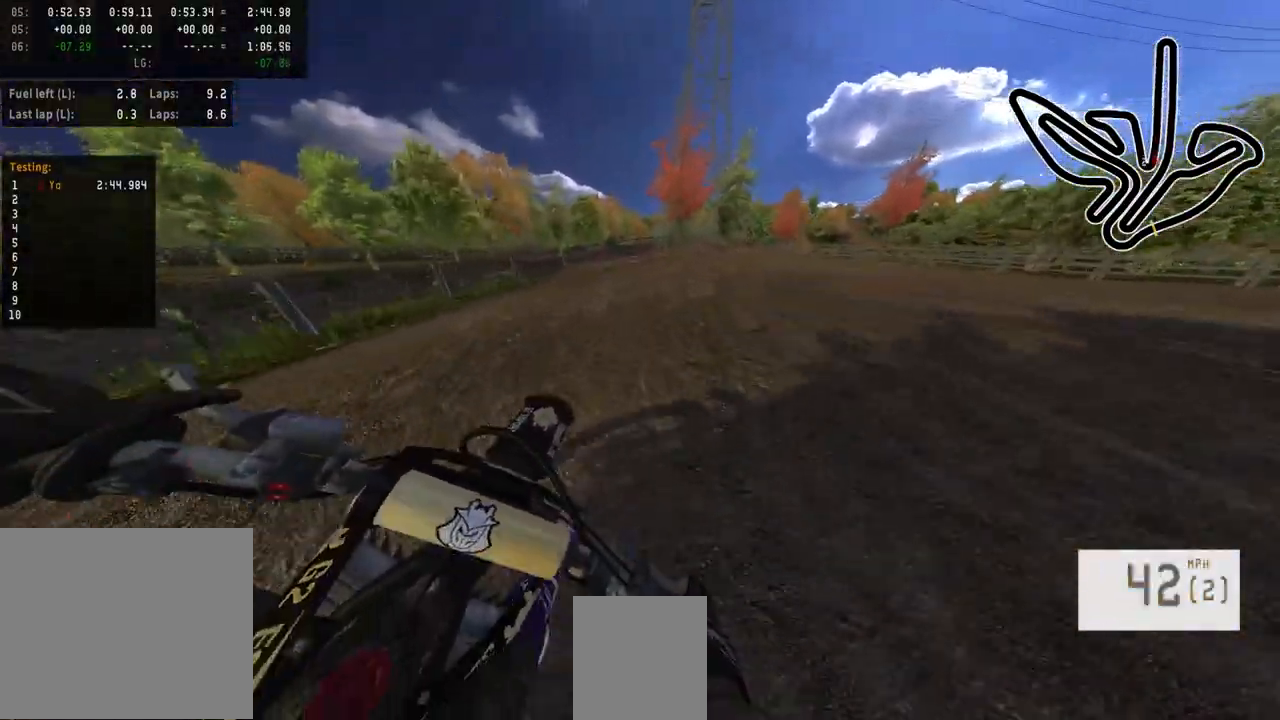
{"buttons": ["L2"], "left_stick": "right", "right_stick": "center", "events": [[117, "R2", "down"], [233, "R2", "up"], [450, "L2", "down"]]}
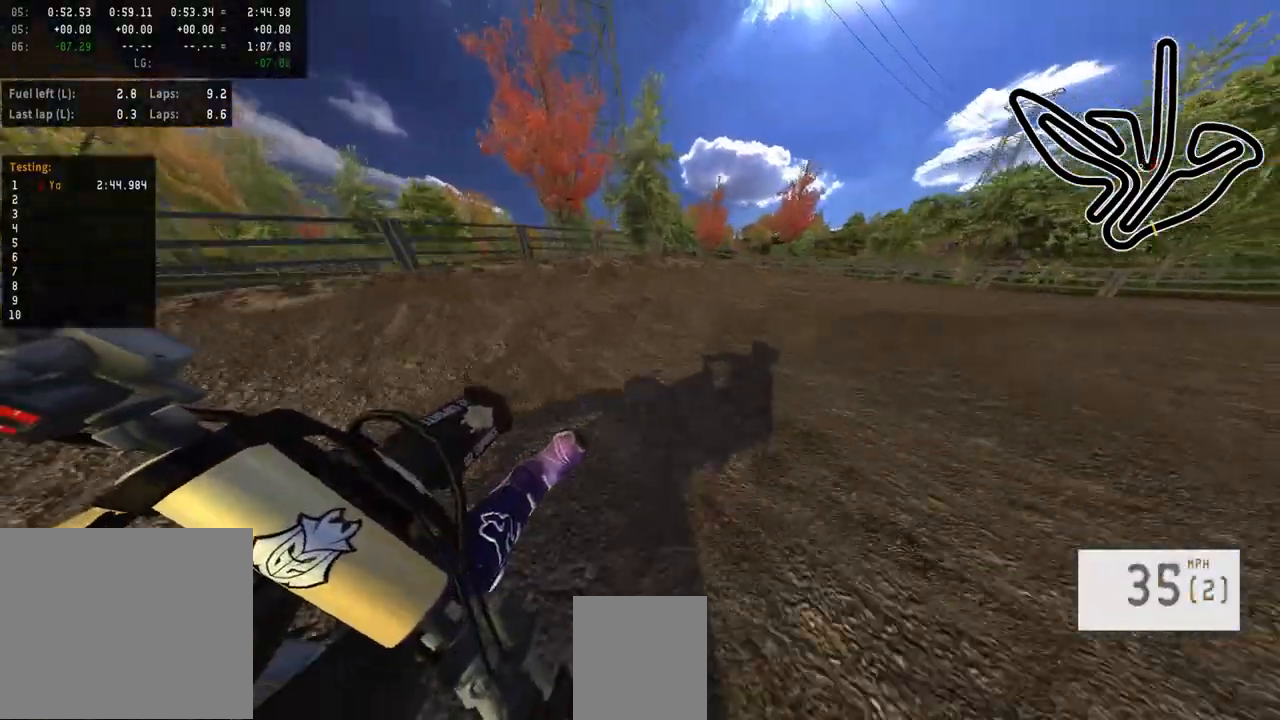
{"buttons": [], "left_stick": "right", "right_stick": "center", "events": [[200, "L2", "up"]]}
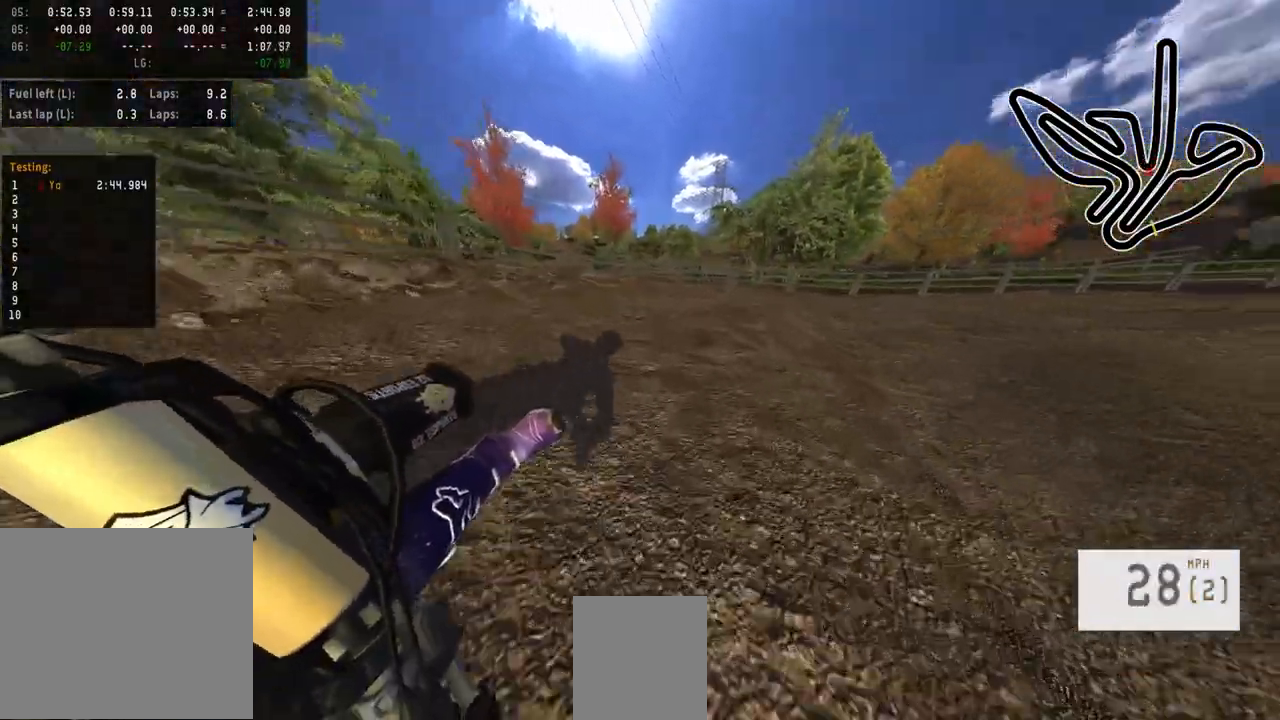
{"buttons": ["R2"], "left_stick": "right", "right_stick": "center", "events": [[233, "R2", "down"]]}
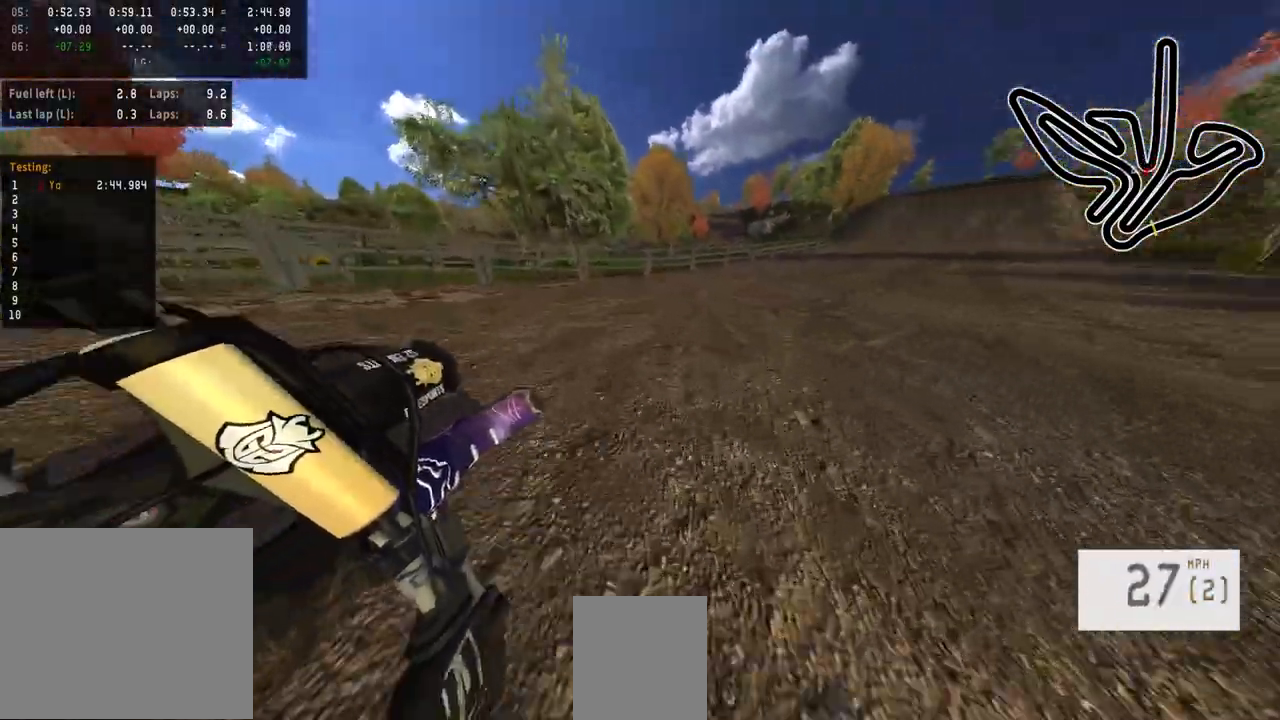
{"buttons": ["R2"], "left_stick": "right", "right_stick": "center", "events": [[83, "left_stick", "center"], [283, "left_stick", "right"]]}
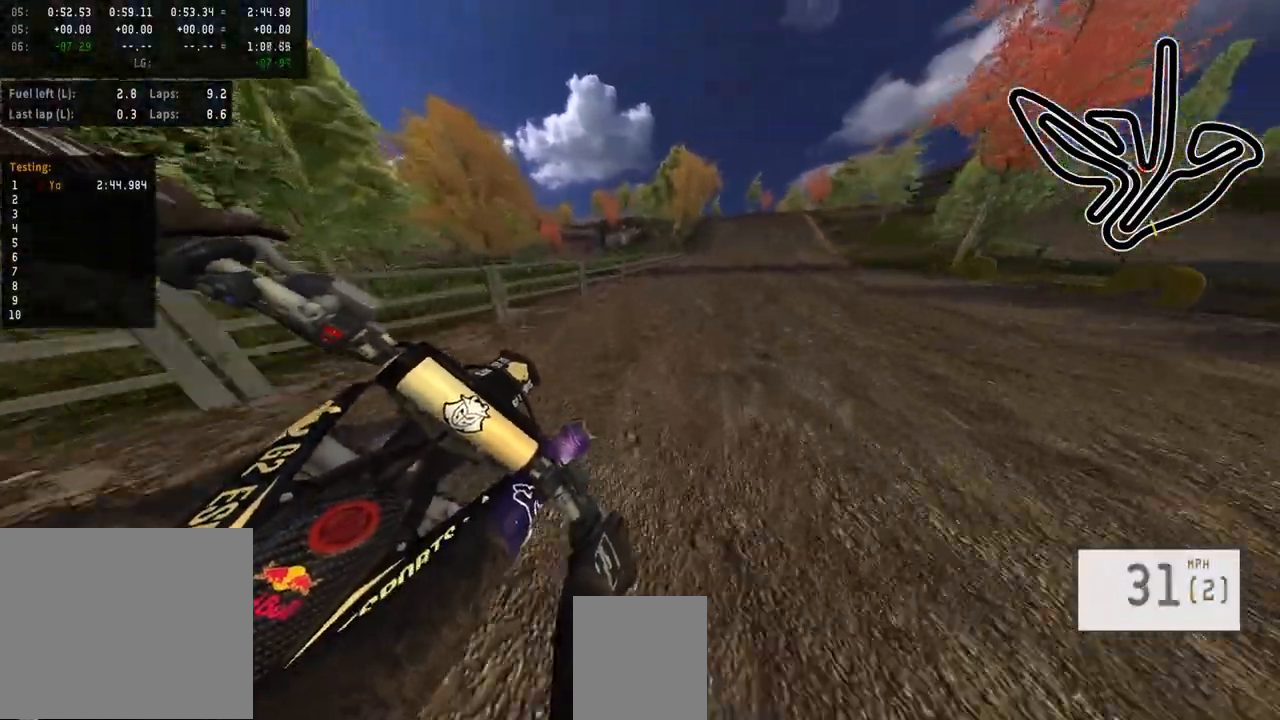
{"buttons": ["R2"], "left_stick": "center", "right_stick": "center", "events": [[250, "left_stick", "center"]]}
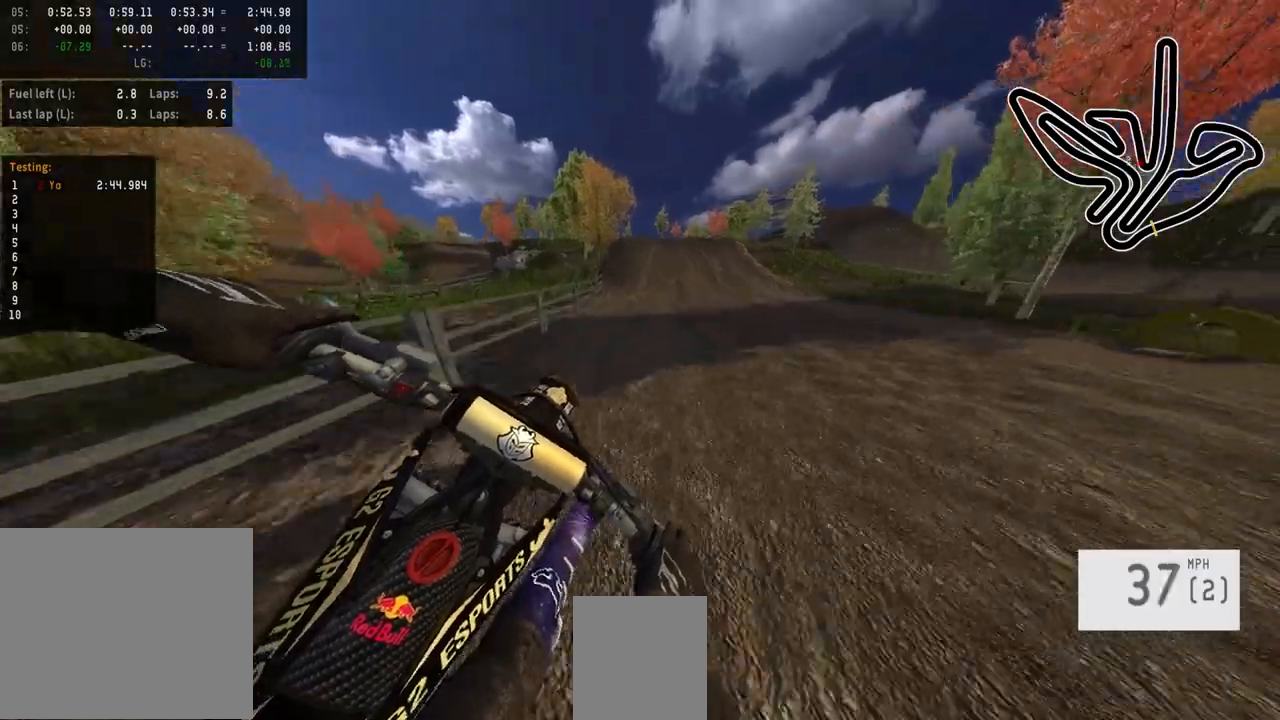
{"buttons": ["R2"], "left_stick": "center", "right_stick": "center", "events": []}
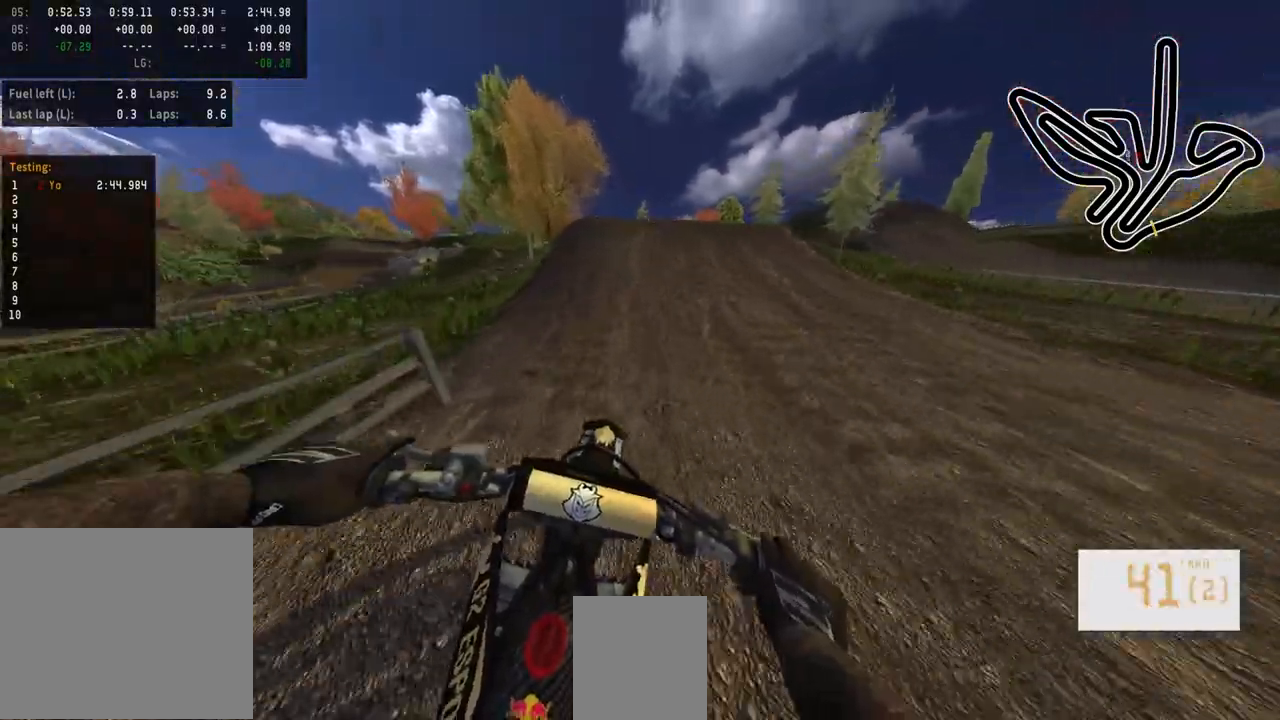
{"buttons": ["R2"], "left_stick": "center", "right_stick": "up", "events": [[117, "R3", "down"], [117, "left_stick", "up-left"], [250, "R3", "up"], [250, "left_stick", "center"], [317, "right_stick", "up"]]}
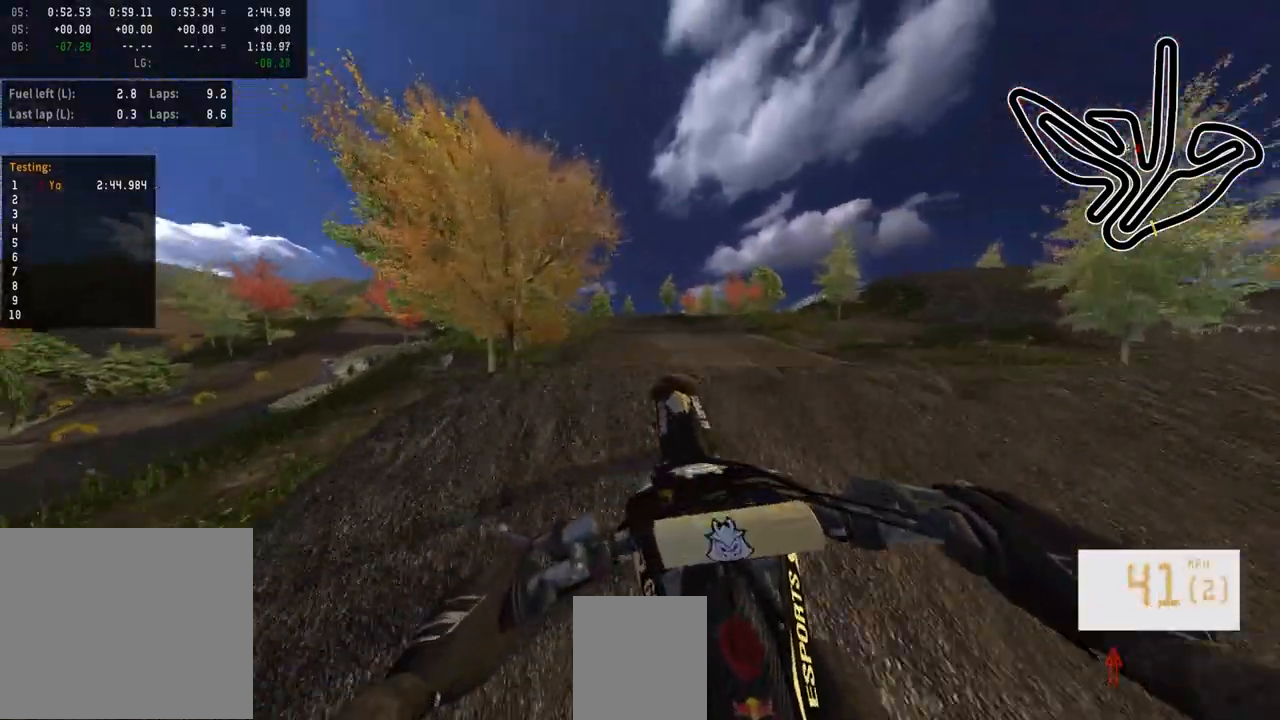
{"buttons": [], "left_stick": "left", "right_stick": "center", "events": [[50, "left_stick", "right"], [150, "left_stick", "center"], [450, "left_stick", "left"], [450, "right_stick", "center"], [467, "R2", "up"]]}
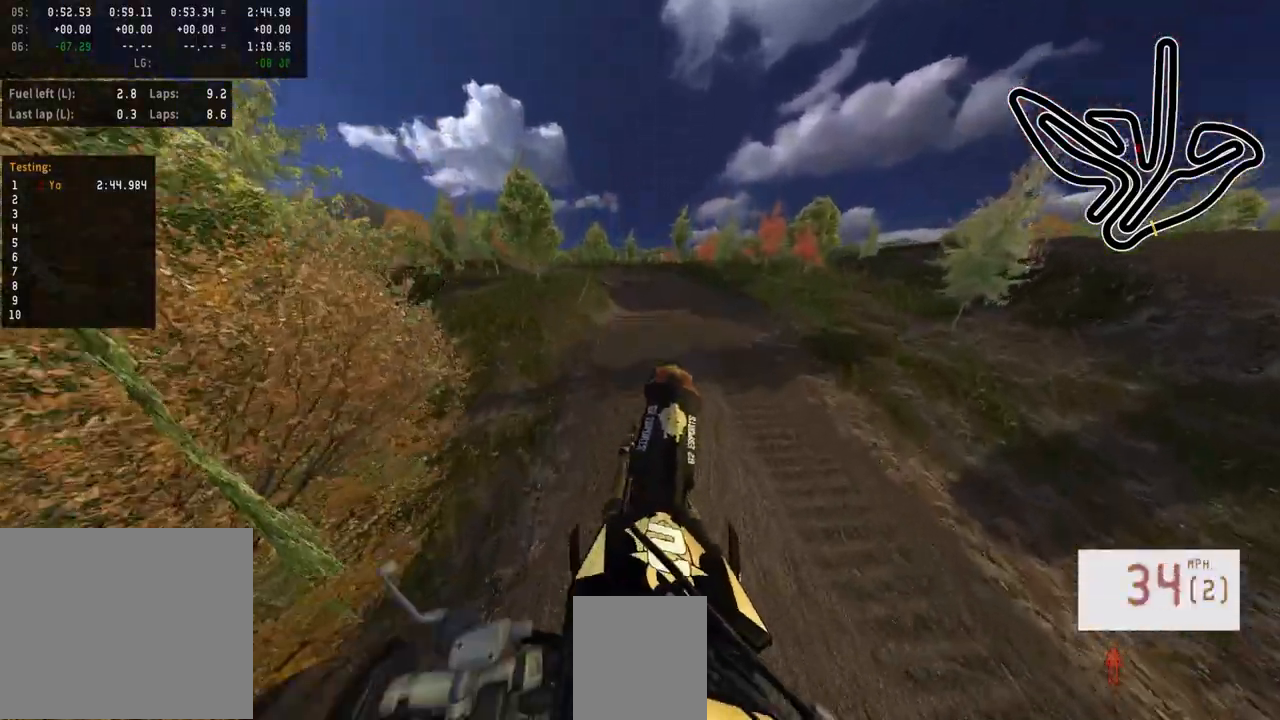
{"buttons": ["R2"], "left_stick": "center", "right_stick": "up", "events": [[50, "left_stick", "center"], [133, "L2", "down"], [200, "left_stick", "up-left"], [250, "right_stick", "up"], [317, "left_stick", "center"], [350, "L2", "up"], [367, "R2", "down"]]}
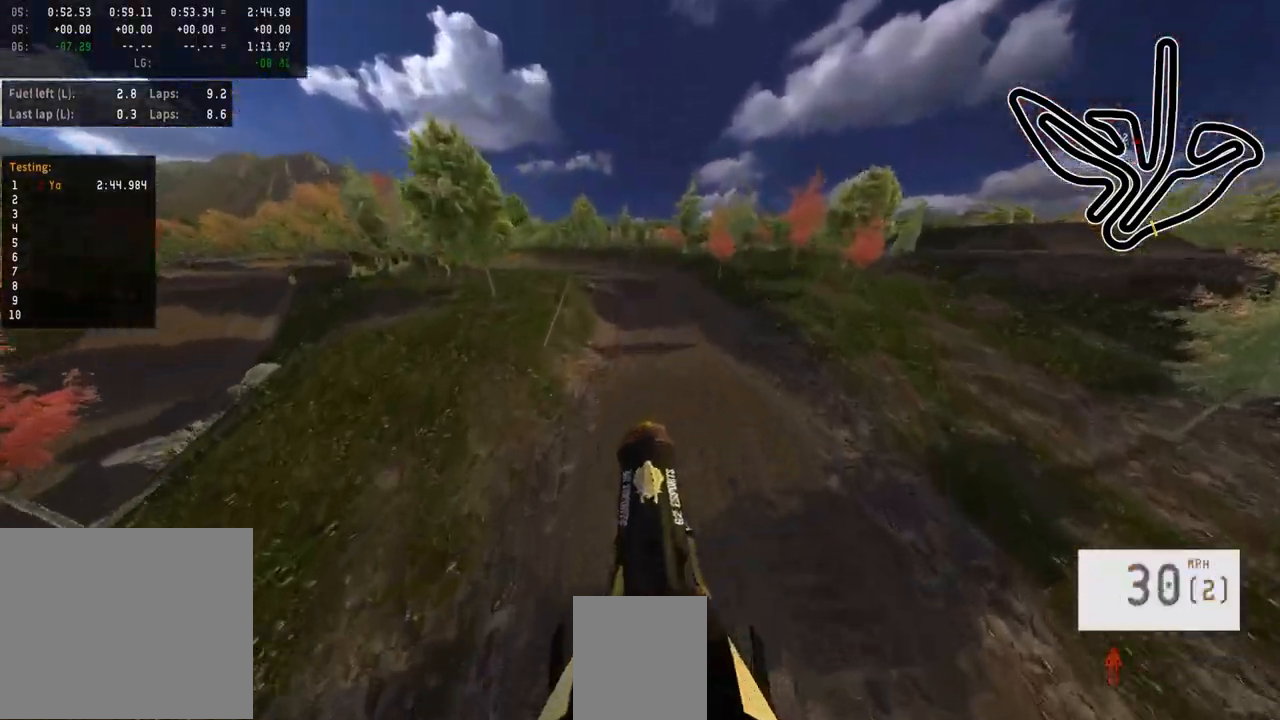
{"buttons": ["R2"], "left_stick": "center", "right_stick": "up", "events": [[383, "left_stick", "left"], [500, "left_stick", "center"]]}
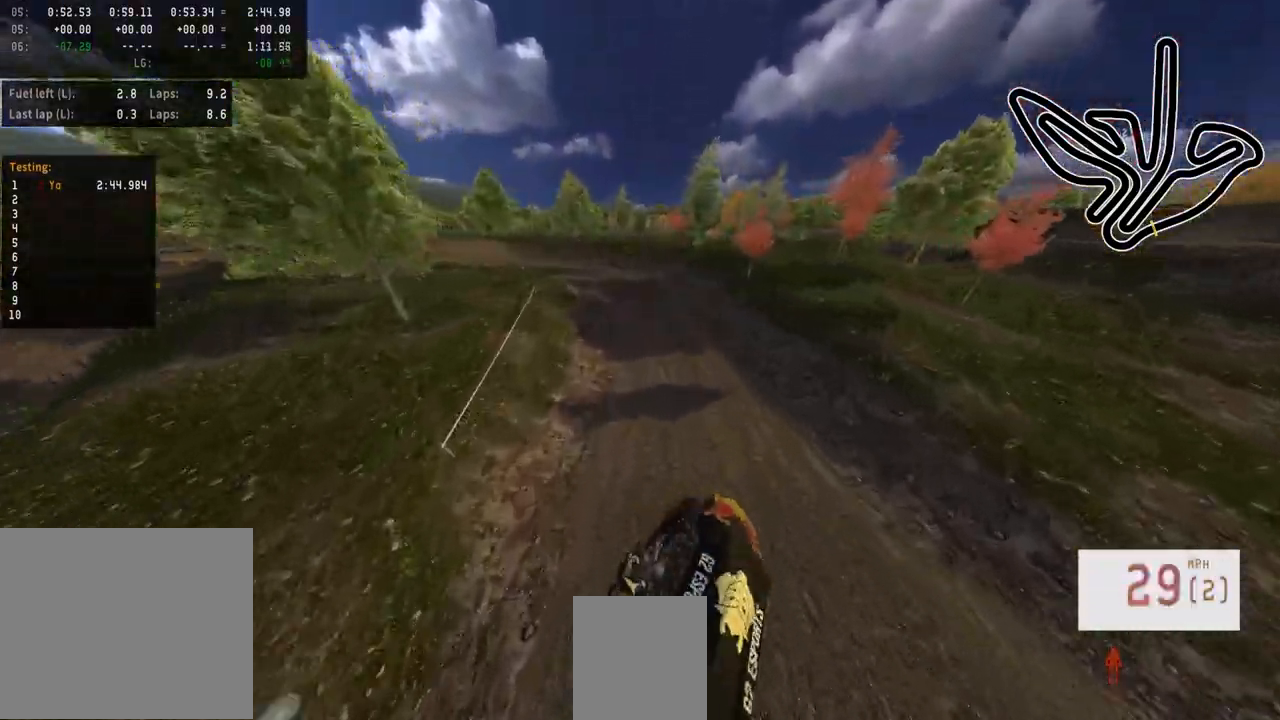
{"buttons": ["R2"], "left_stick": "left", "right_stick": "up", "events": [[433, "left_stick", "left"]]}
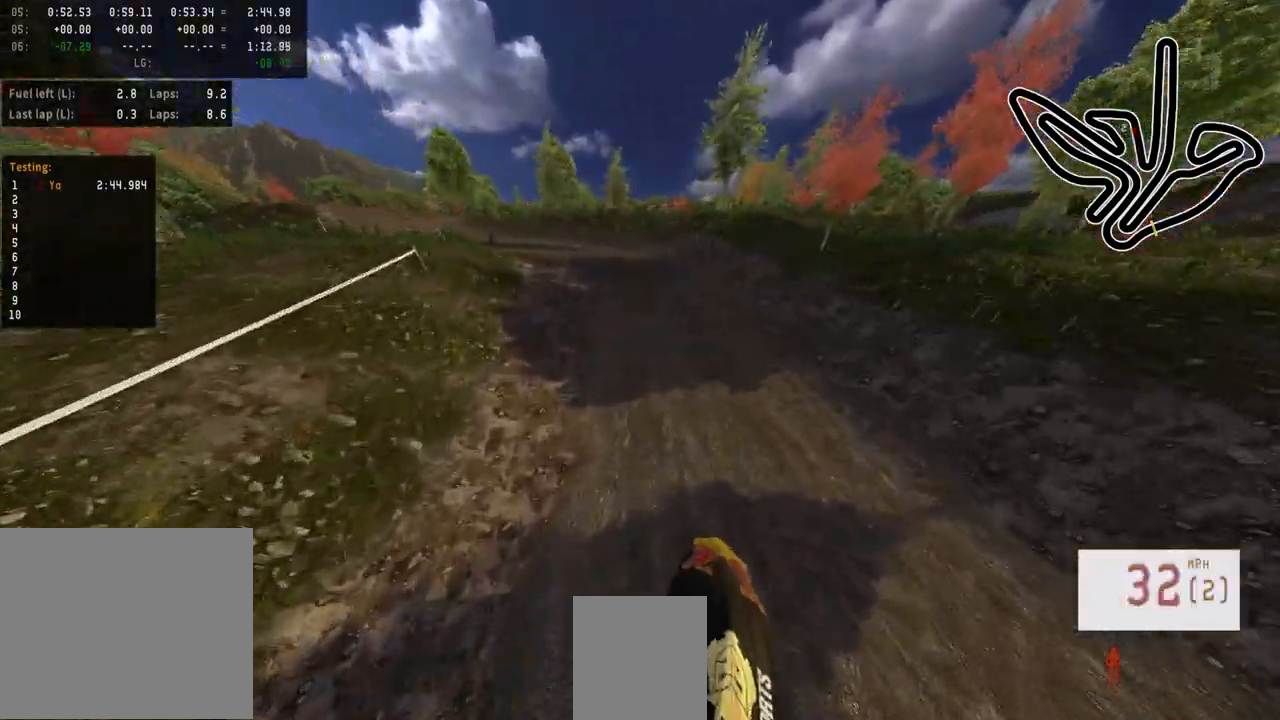
{"buttons": [], "left_stick": "center", "right_stick": "center", "events": [[33, "left_stick", "center"], [367, "right_stick", "center"], [400, "R2", "up"]]}
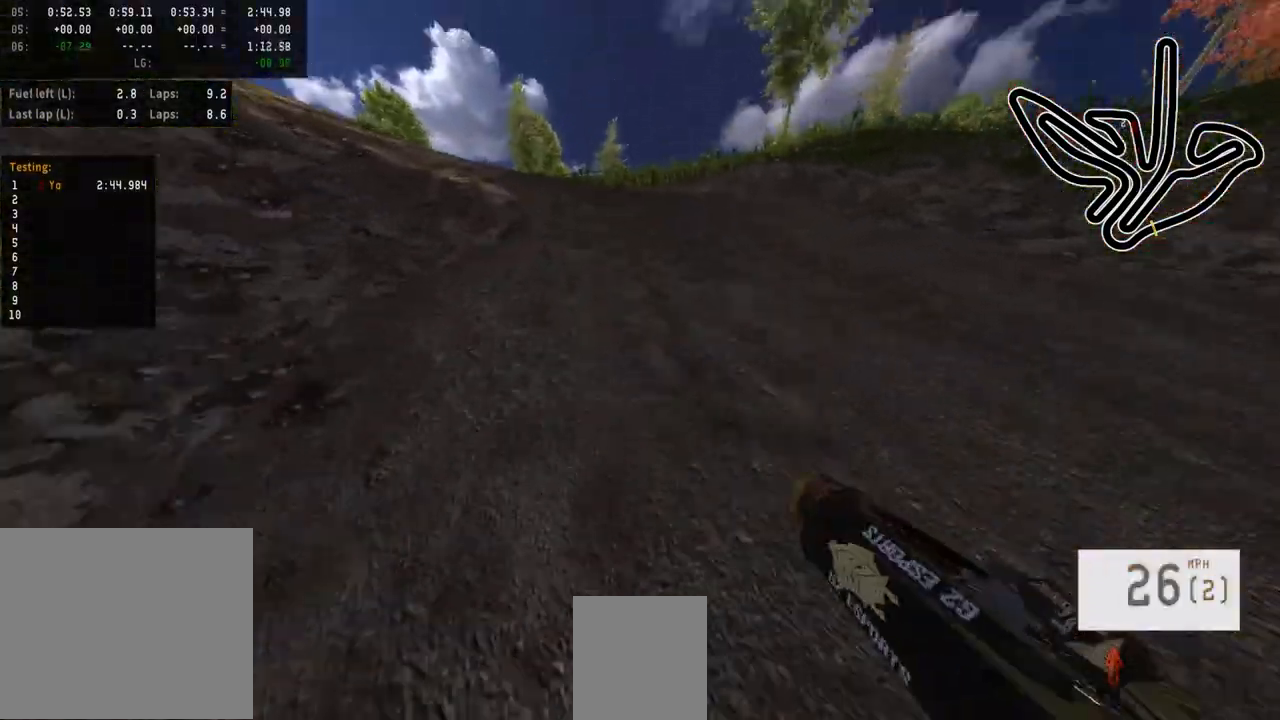
{"buttons": [], "left_stick": "center", "right_stick": "center", "events": []}
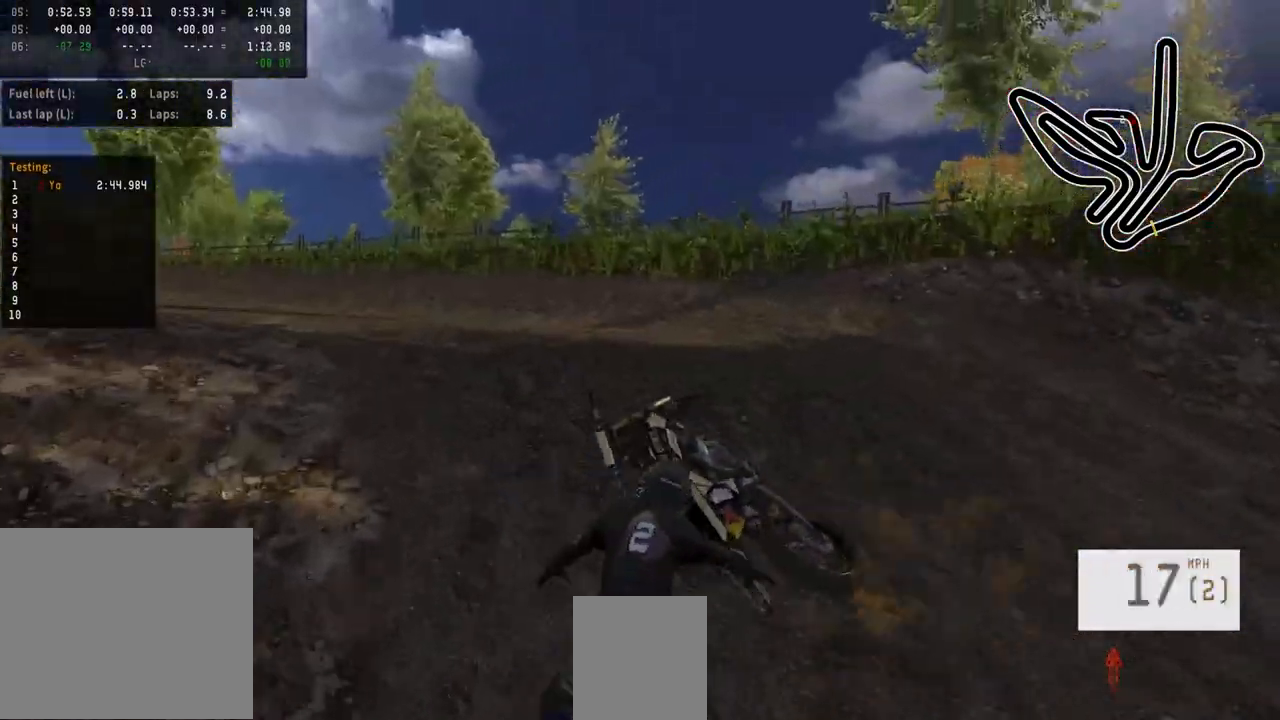
{"buttons": [], "left_stick": "center", "right_stick": "center", "events": []}
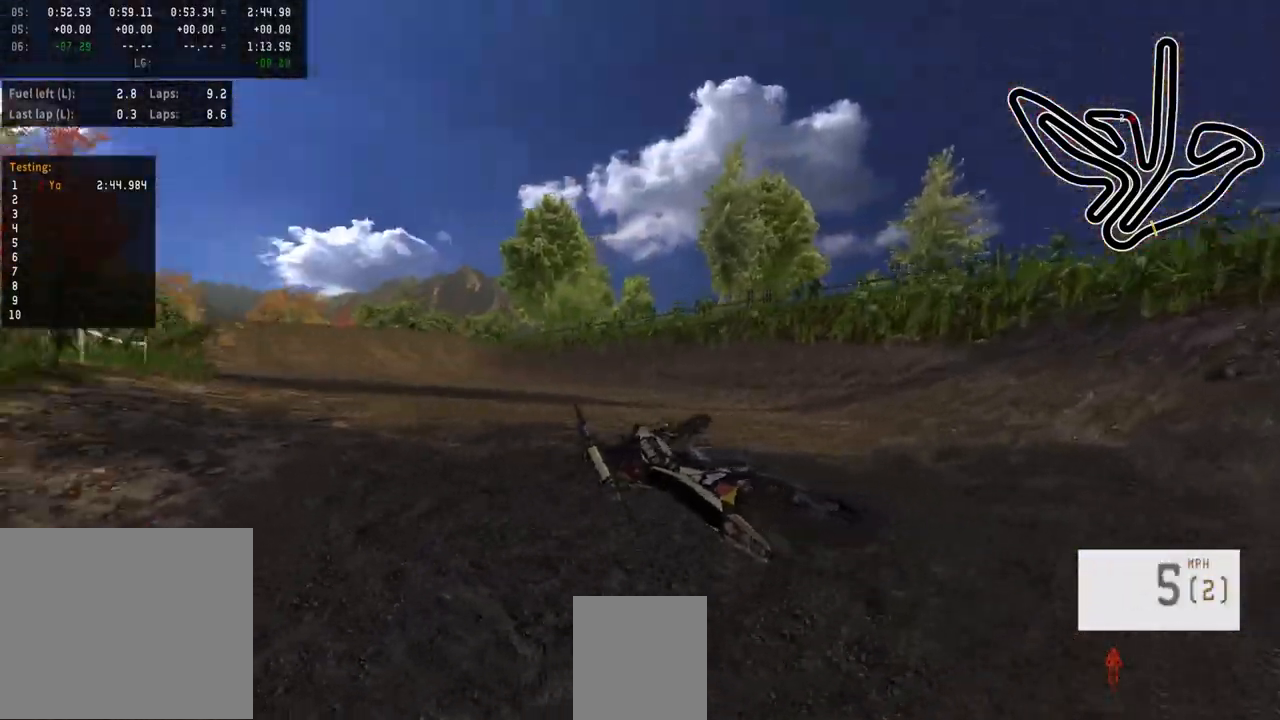
{"buttons": ["R2", "R3"], "left_stick": "center", "right_stick": "up", "events": [[17, "SELECT", "down"], [117, "SELECT", "up"], [233, "R2", "down"], [250, "SQUARE", "down"], [317, "SQUARE", "up"], [417, "right_stick", "up"], [467, "R3", "down"]]}
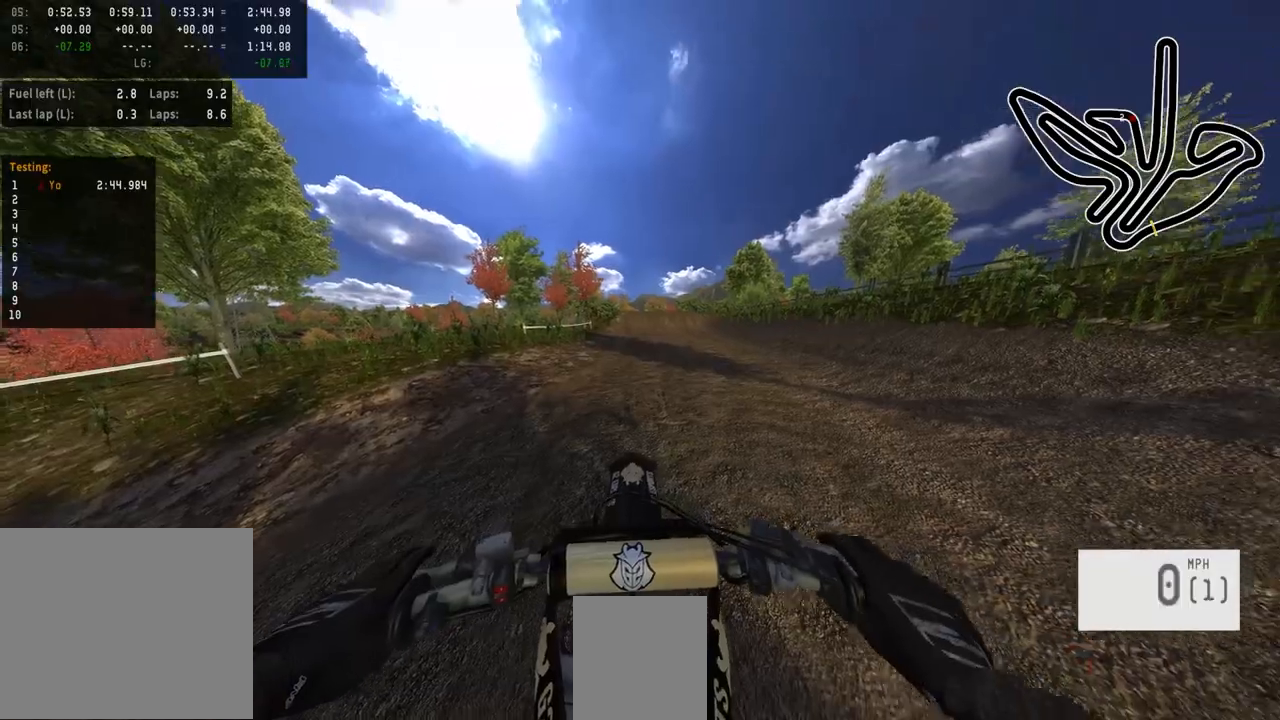
{"buttons": ["R2"], "left_stick": "center", "right_stick": "center", "events": [[150, "R3", "up"], [267, "right_stick", "center"]]}
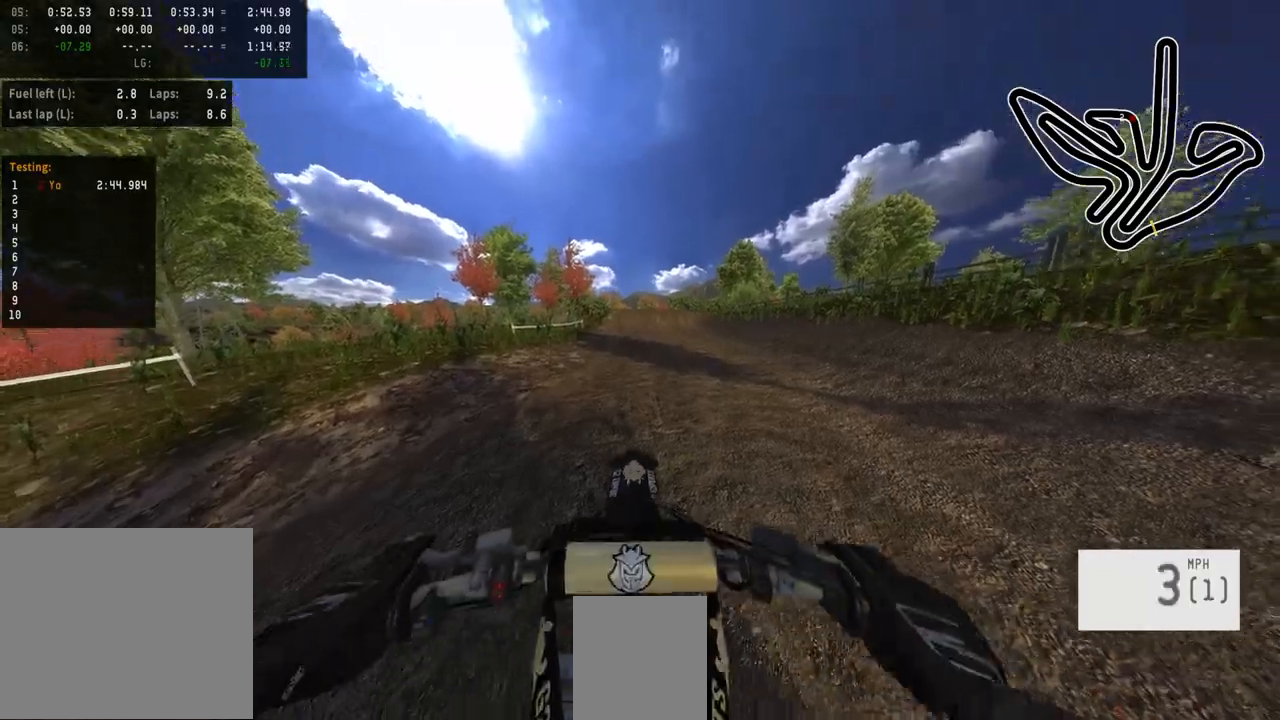
{"buttons": ["R2"], "left_stick": "center", "right_stick": "center", "events": []}
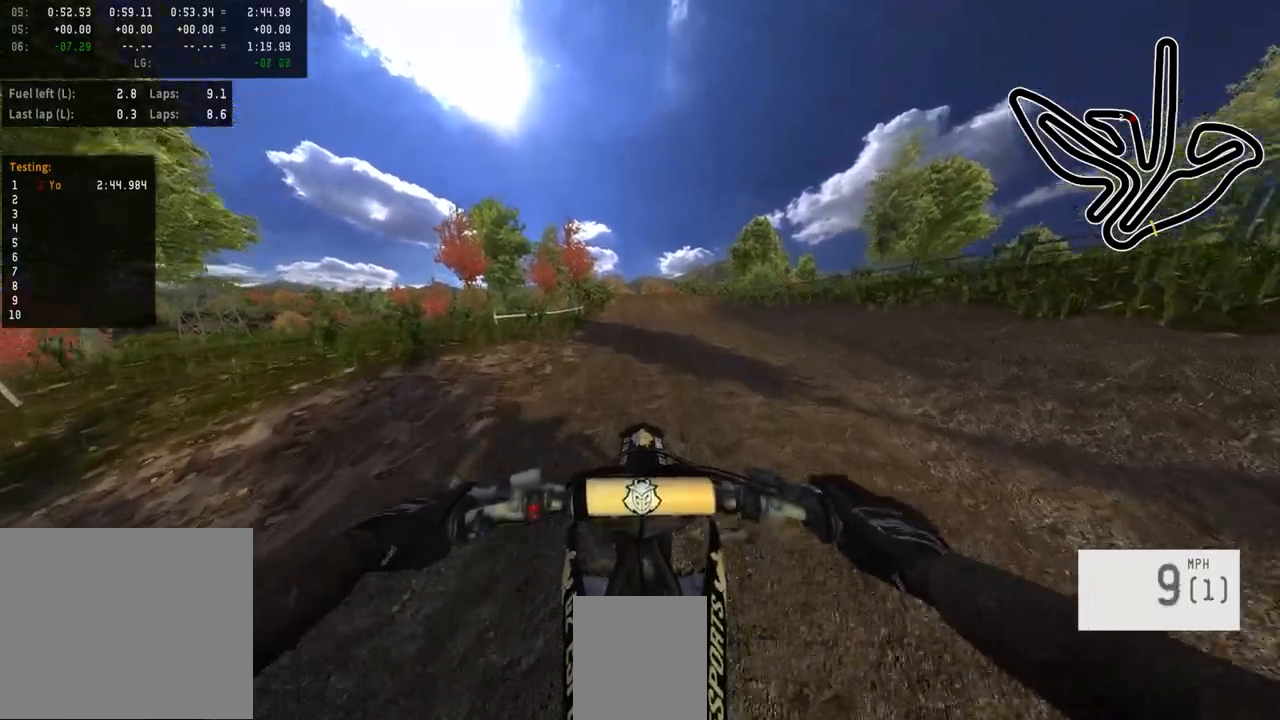
{"buttons": ["R2"], "left_stick": "center", "right_stick": "center", "events": [[333, "TRIANGLE", "down"], [433, "TRIANGLE", "up"]]}
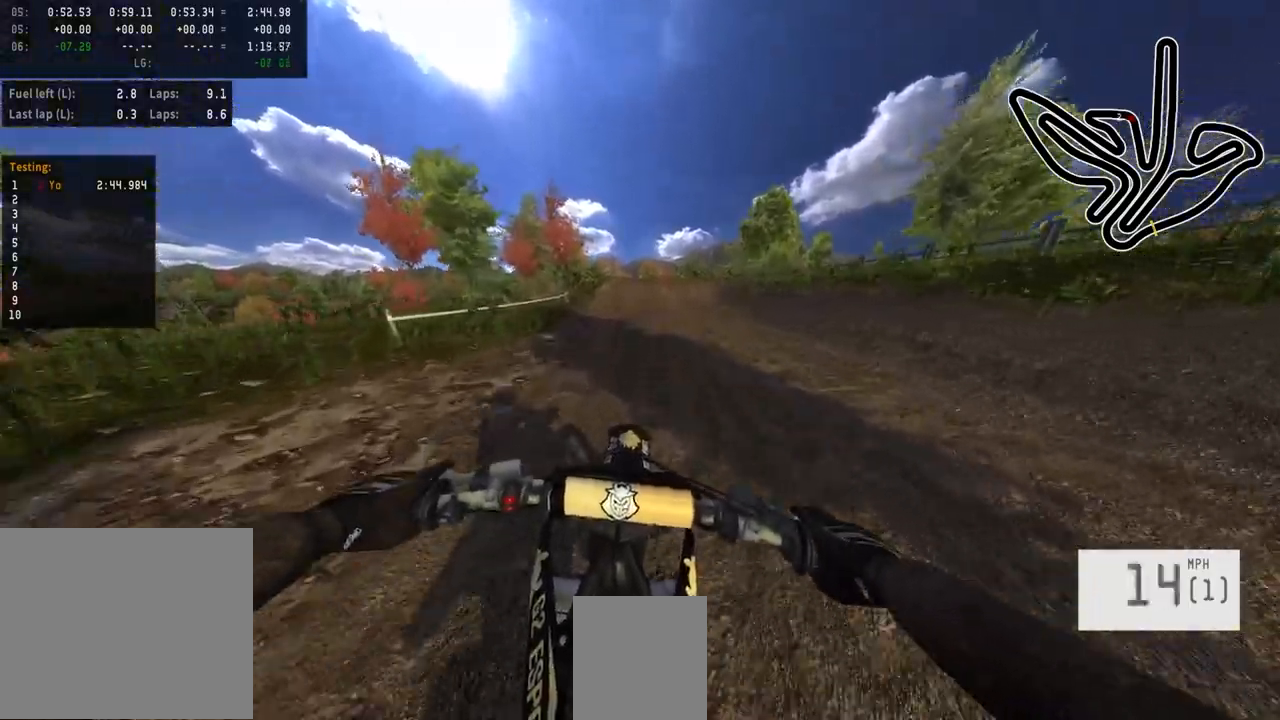
{"buttons": ["R2"], "left_stick": "center", "right_stick": "center", "events": []}
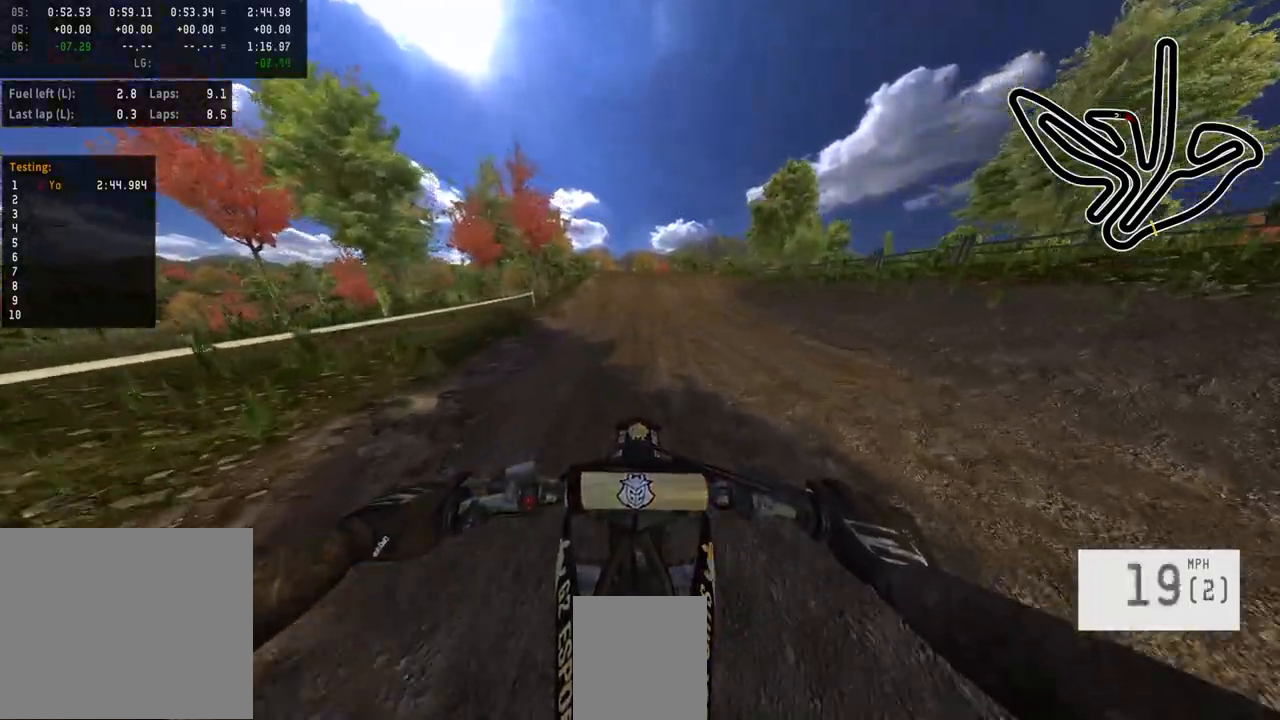
{"buttons": ["R2"], "left_stick": "center", "right_stick": "center", "events": []}
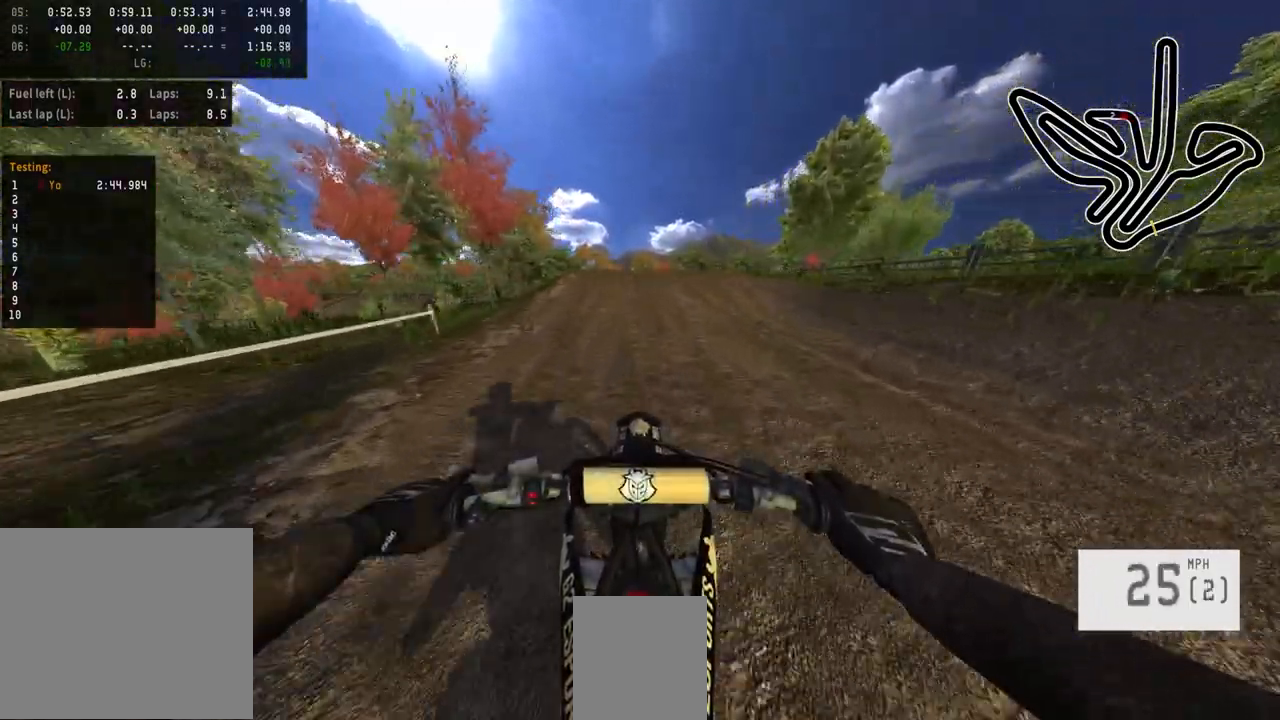
{"buttons": ["R2", "R3"], "left_stick": "center", "right_stick": "center", "events": [[400, "R3", "down"]]}